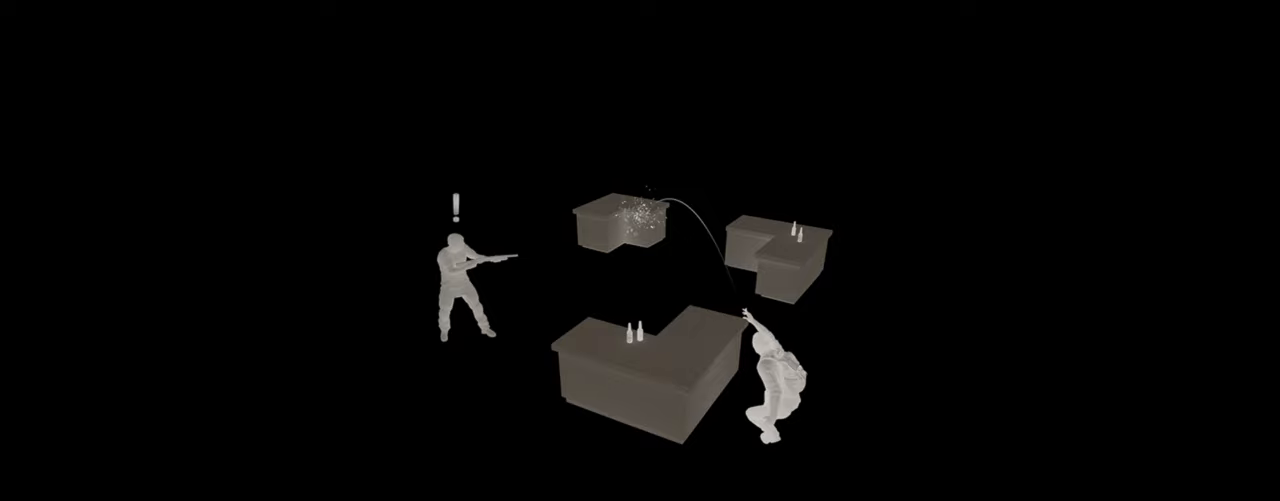
Gameplay with a controller (PlayStation layout); each line is a JSON object with the inputs held at the frame after it. "events" lists button and stick changes between this image and that frame as [ms after this image, input, new state], when the widget could be followed in between.
{"buttons": [], "left_stick": "center", "right_stick": "center", "events": [[283, "CROSS", "down"], [434, "CROSS", "up"]]}
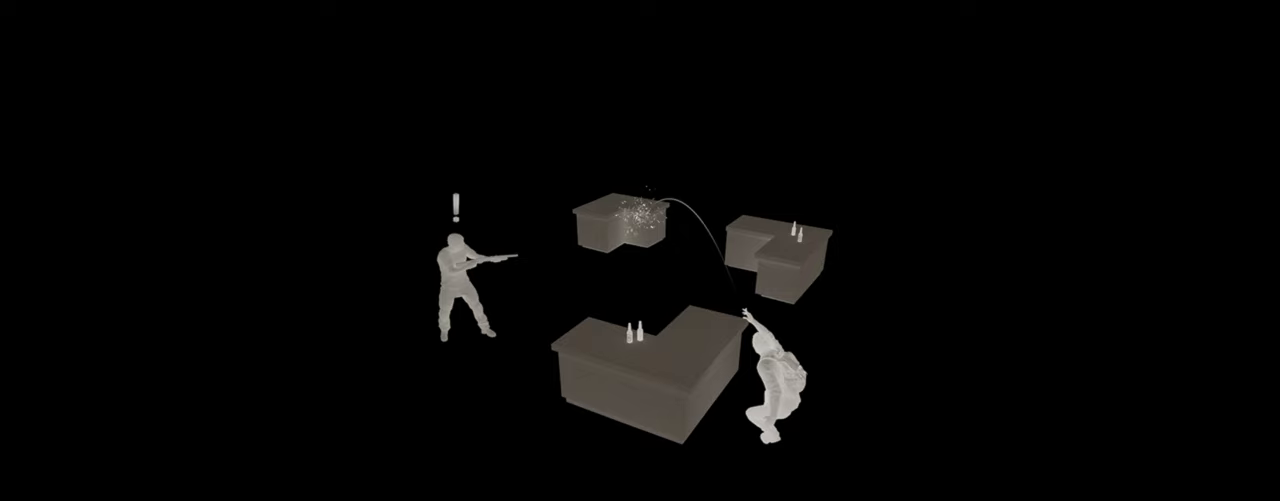
{"buttons": [], "left_stick": "center", "right_stick": "center", "events": []}
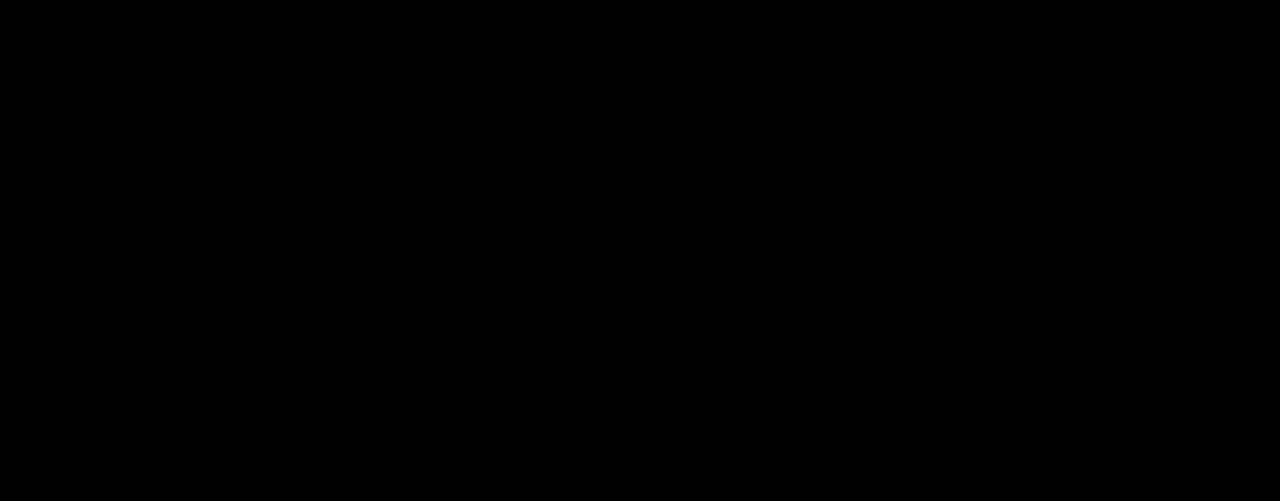
{"buttons": ["L2"], "left_stick": "up-right", "right_stick": "down-right", "events": [[317, "left_stick", "up-right"], [317, "right_stick", "down-right"], [334, "L2", "down"]]}
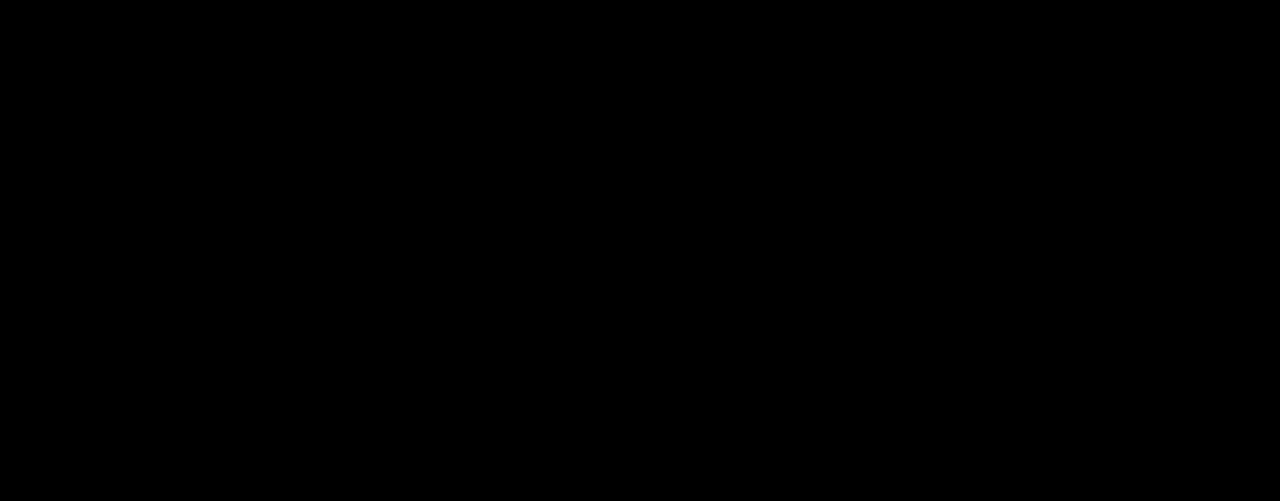
{"buttons": ["L2"], "left_stick": "up-right", "right_stick": "down-right", "events": []}
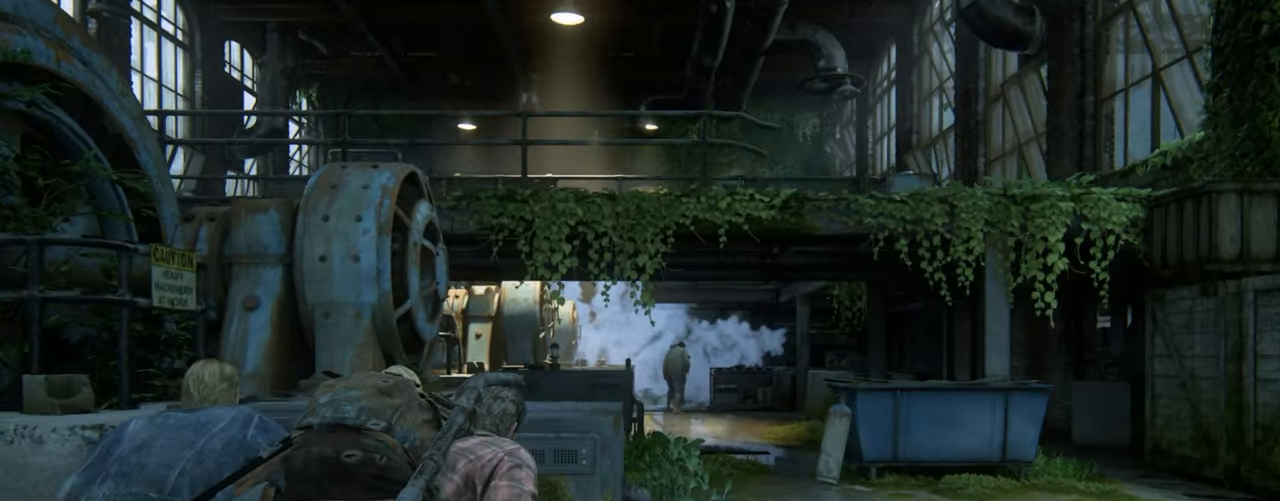
{"buttons": ["L2"], "left_stick": "right", "right_stick": "down-right", "events": [[17, "left_stick", "right"]]}
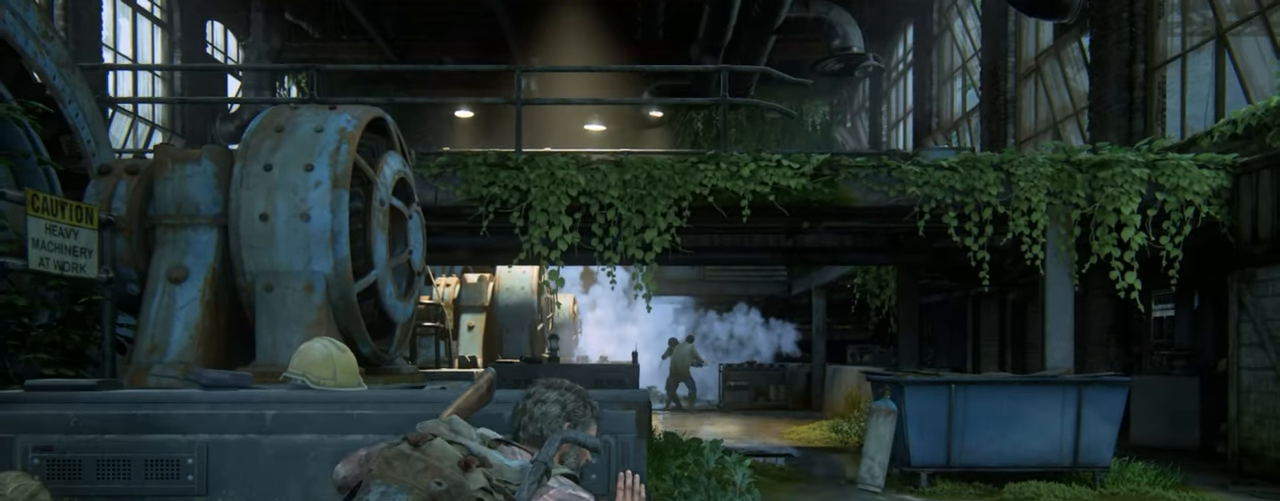
{"buttons": ["L2"], "left_stick": "up-right", "right_stick": "center", "events": [[267, "DPAD_RIGHT", "down"], [284, "left_stick", "up-right"], [367, "DPAD_RIGHT", "up"], [417, "right_stick", "center"]]}
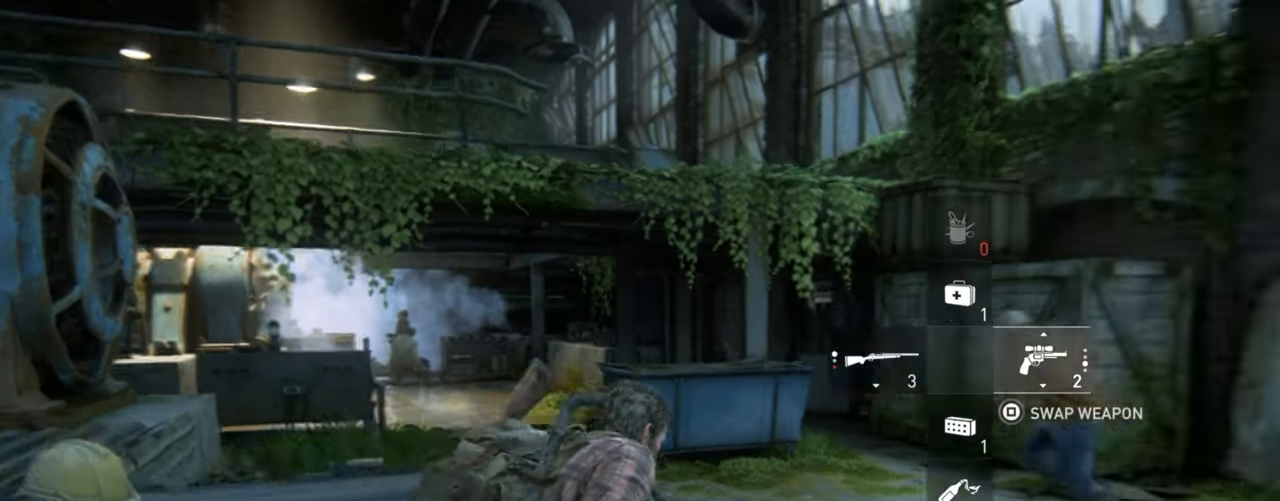
{"buttons": ["L2"], "left_stick": "up", "right_stick": "center", "events": [[200, "left_stick", "up"]]}
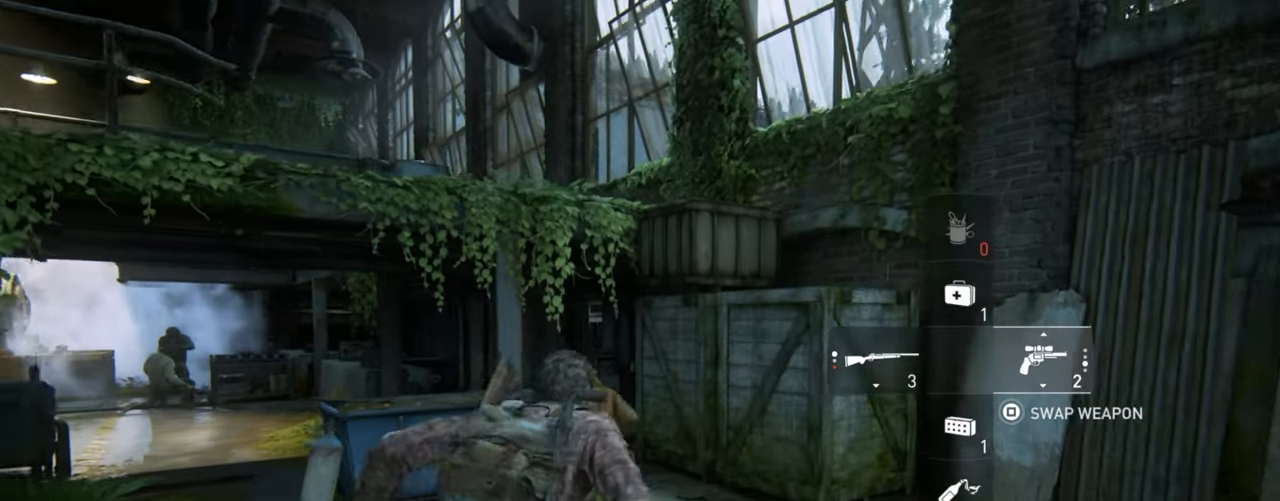
{"buttons": ["CROSS", "L2"], "left_stick": "up", "right_stick": "up-left", "events": [[367, "right_stick", "up-left"], [417, "CROSS", "down"]]}
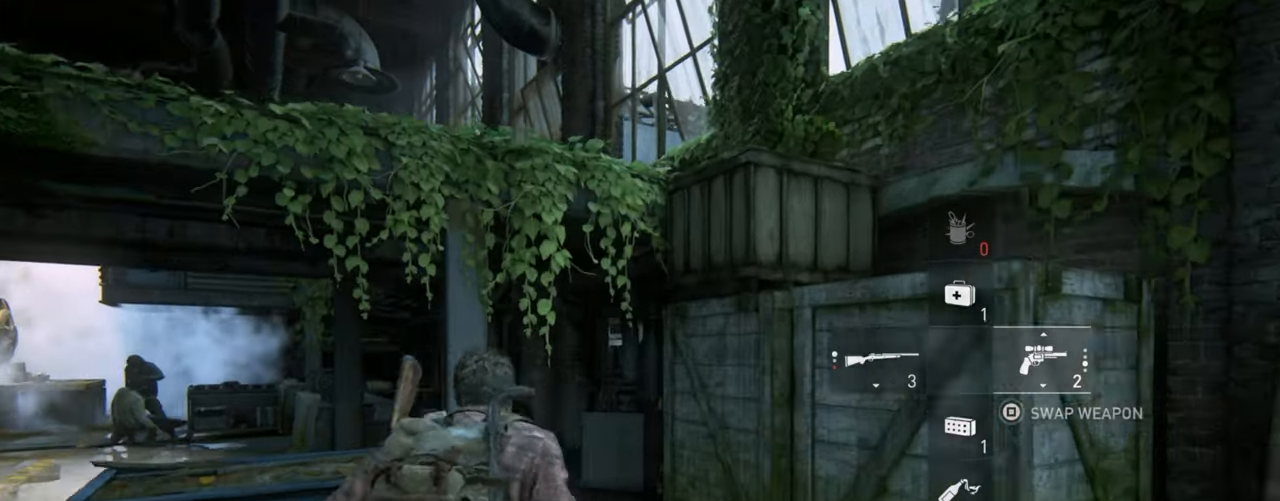
{"buttons": ["CROSS", "L2"], "left_stick": "up", "right_stick": "center", "events": [[34, "CROSS", "up"], [267, "CROSS", "down"], [367, "right_stick", "center"], [384, "CROSS", "up"], [467, "CROSS", "down"]]}
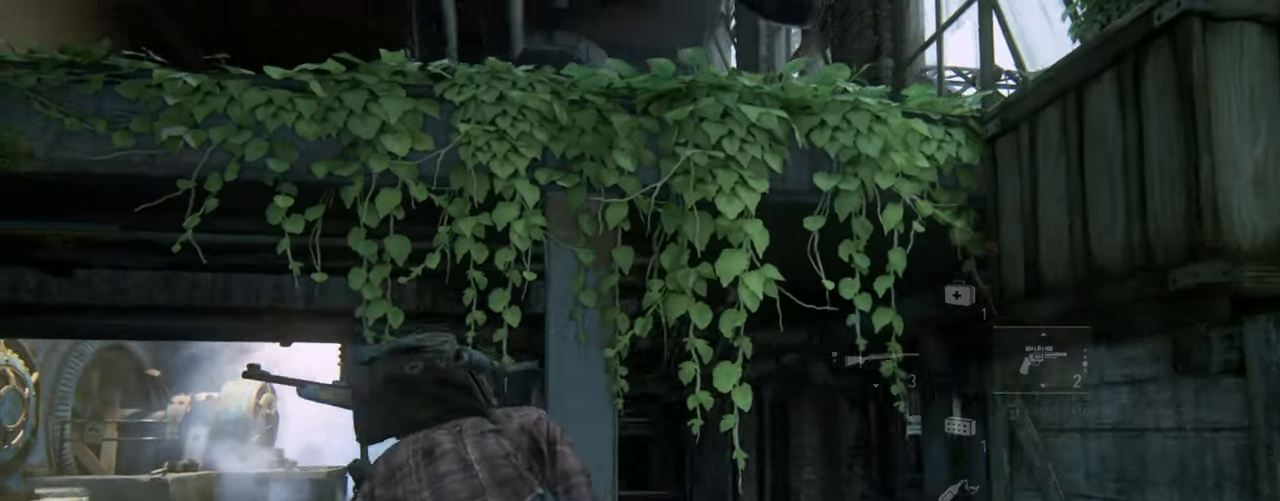
{"buttons": ["L2"], "left_stick": "up", "right_stick": "down", "events": [[67, "CROSS", "up"], [134, "CROSS", "down"], [217, "CROSS", "up"], [284, "CROSS", "down"], [384, "CROSS", "up"], [434, "right_stick", "down"]]}
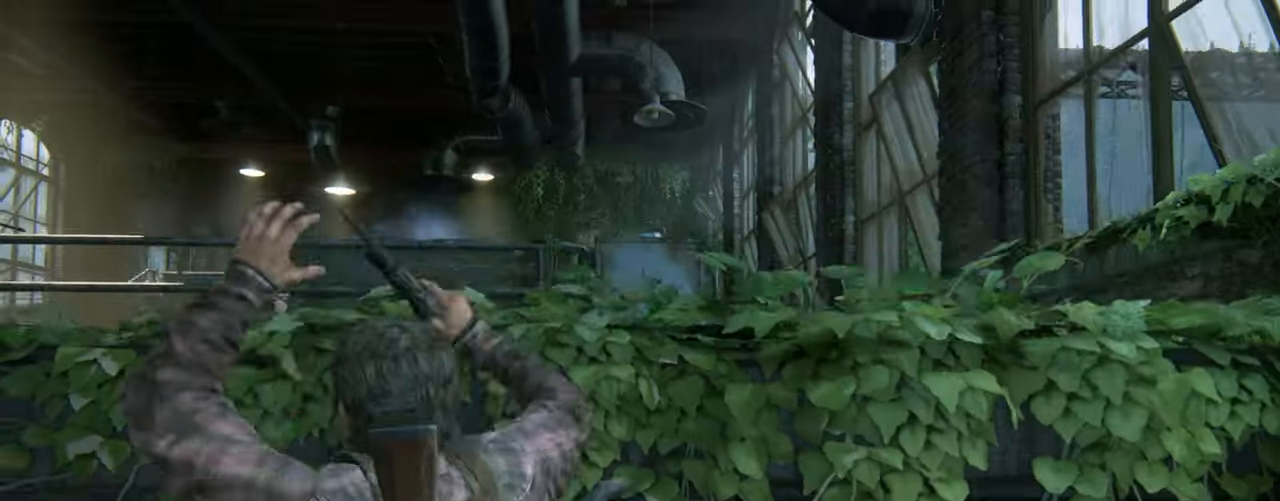
{"buttons": ["L2"], "left_stick": "up", "right_stick": "center", "events": [[117, "right_stick", "center"], [300, "right_stick", "down"], [417, "right_stick", "center"]]}
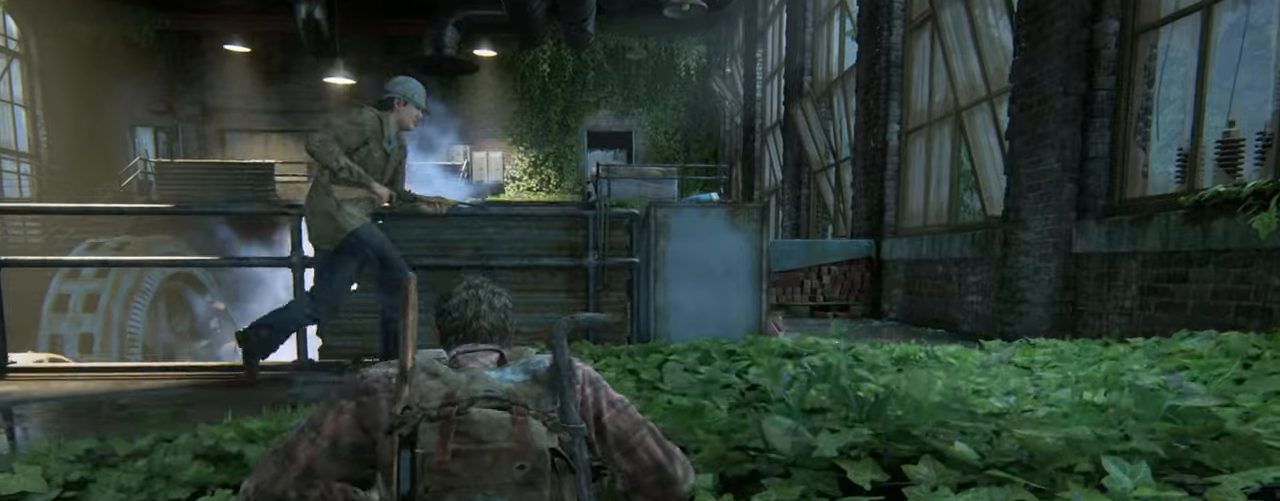
{"buttons": ["L2"], "left_stick": "up", "right_stick": "center", "events": [[183, "right_stick", "down"], [283, "right_stick", "center"]]}
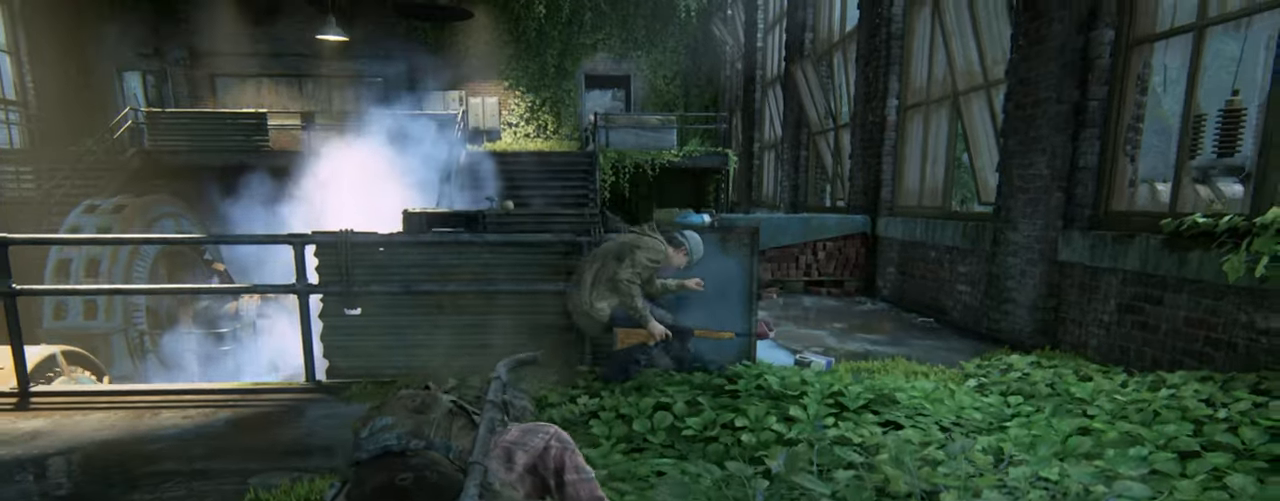
{"buttons": ["L2"], "left_stick": "up-right", "right_stick": "center", "events": [[16, "right_stick", "down"], [66, "right_stick", "center"], [383, "left_stick", "up-right"]]}
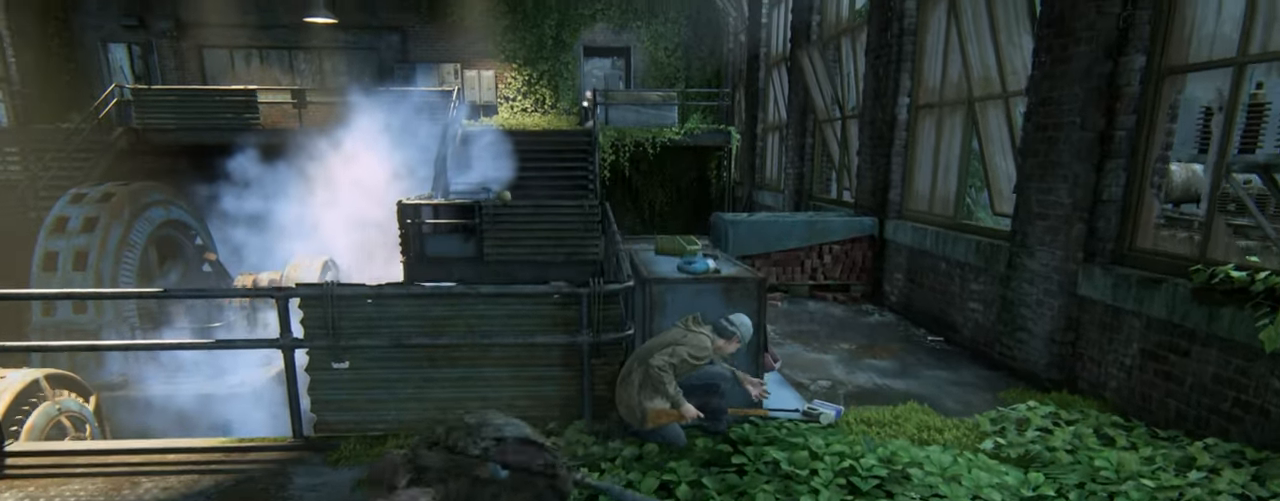
{"buttons": ["L2"], "left_stick": "up-right", "right_stick": "center", "events": []}
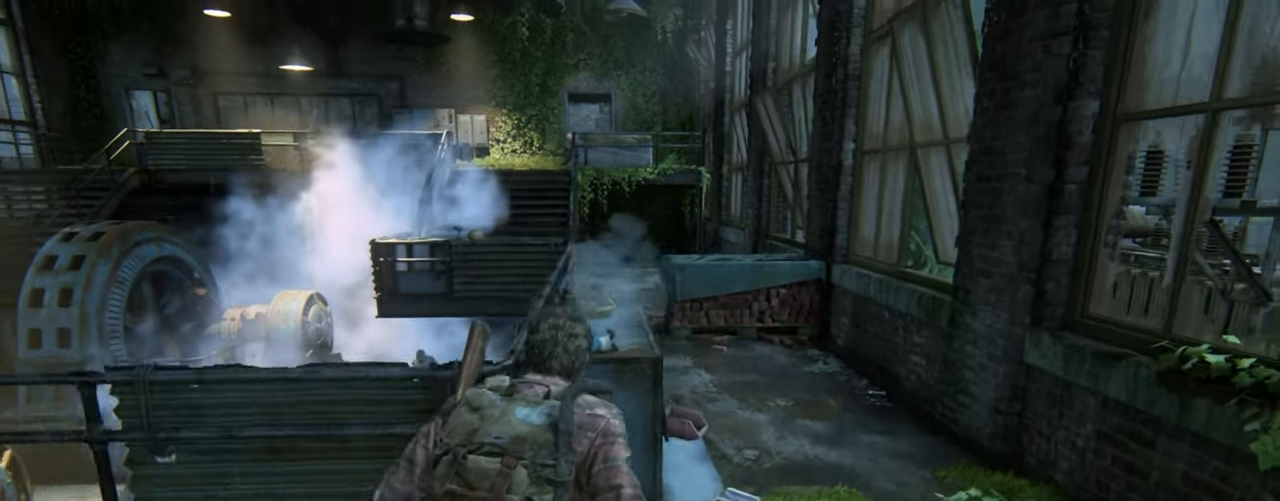
{"buttons": [], "left_stick": "center", "right_stick": "center", "events": [[200, "left_stick", "center"], [216, "L2", "up"], [300, "START", "down"], [433, "START", "up"]]}
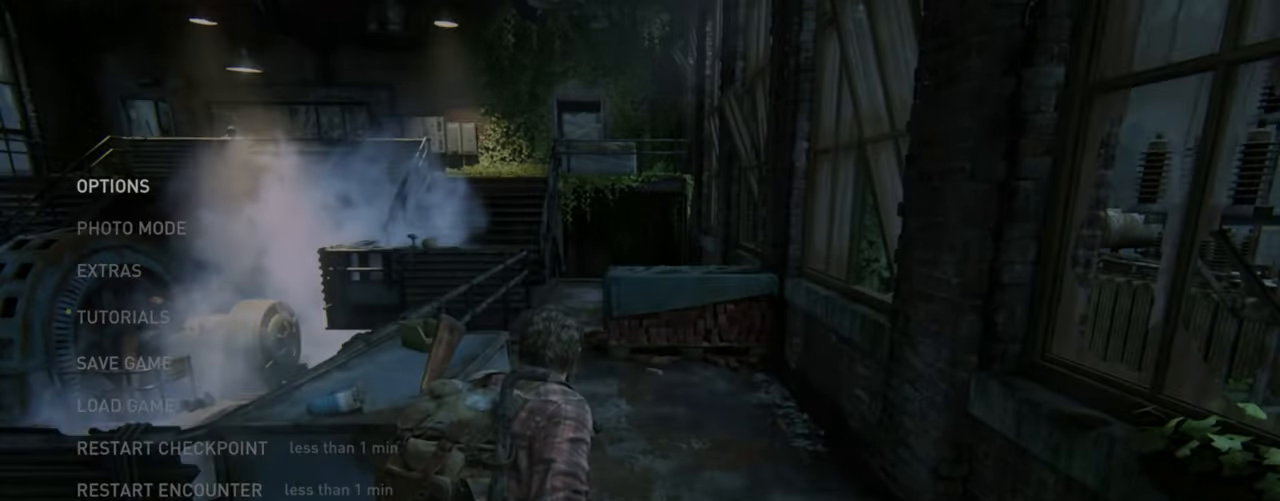
{"buttons": ["DPAD_UP"], "left_stick": "center", "right_stick": "center", "events": [[316, "DPAD_UP", "down"], [416, "DPAD_UP", "up"], [500, "DPAD_UP", "down"]]}
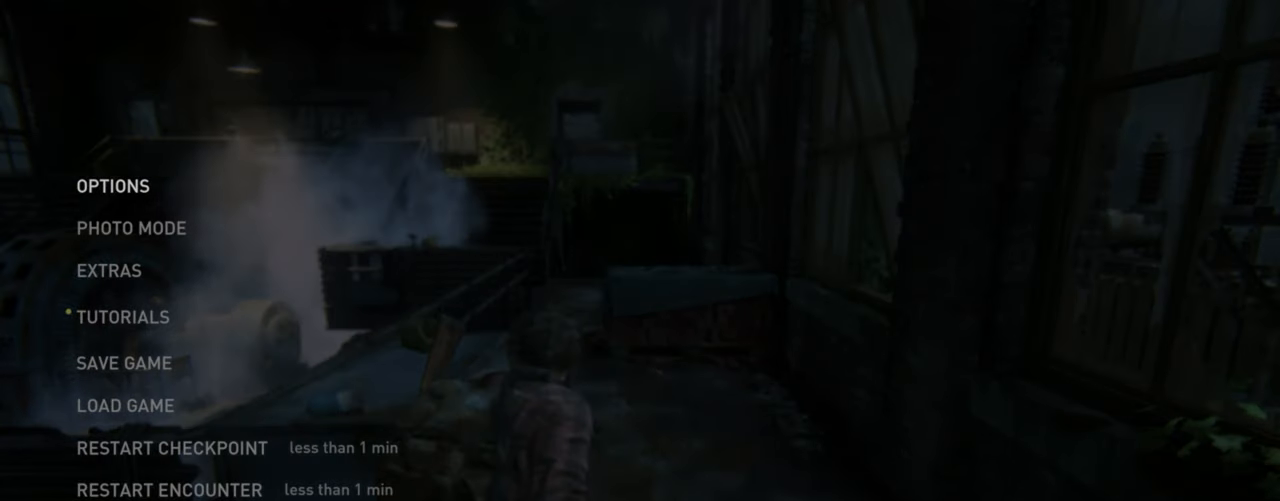
{"buttons": ["CROSS"], "left_stick": "center", "right_stick": "center", "events": [[100, "DPAD_UP", "up"], [166, "DPAD_UP", "down"], [283, "DPAD_UP", "up"], [450, "CROSS", "down"]]}
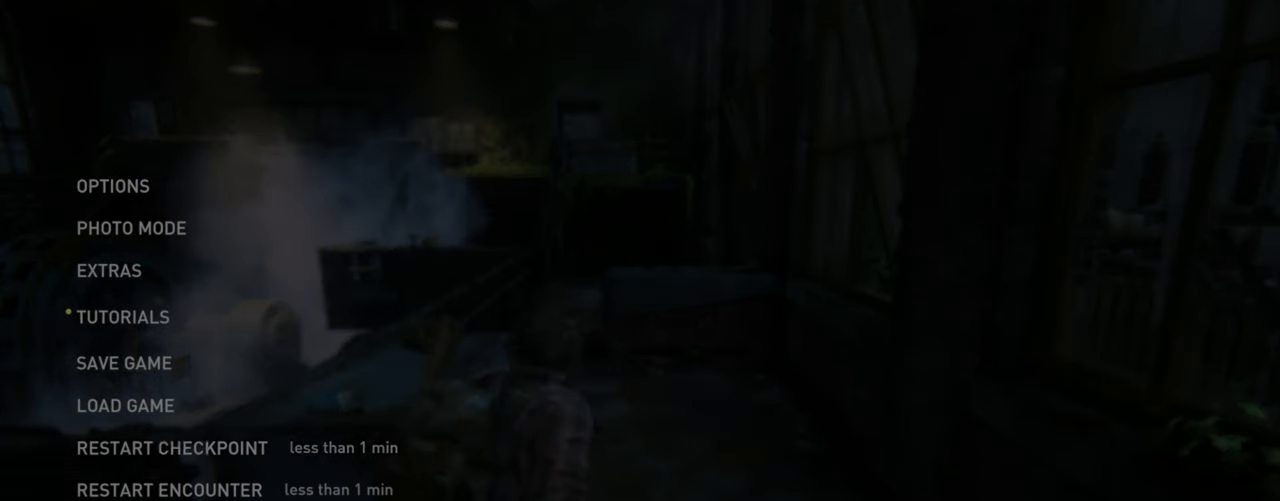
{"buttons": [], "left_stick": "center", "right_stick": "center", "events": [[83, "CROSS", "up"]]}
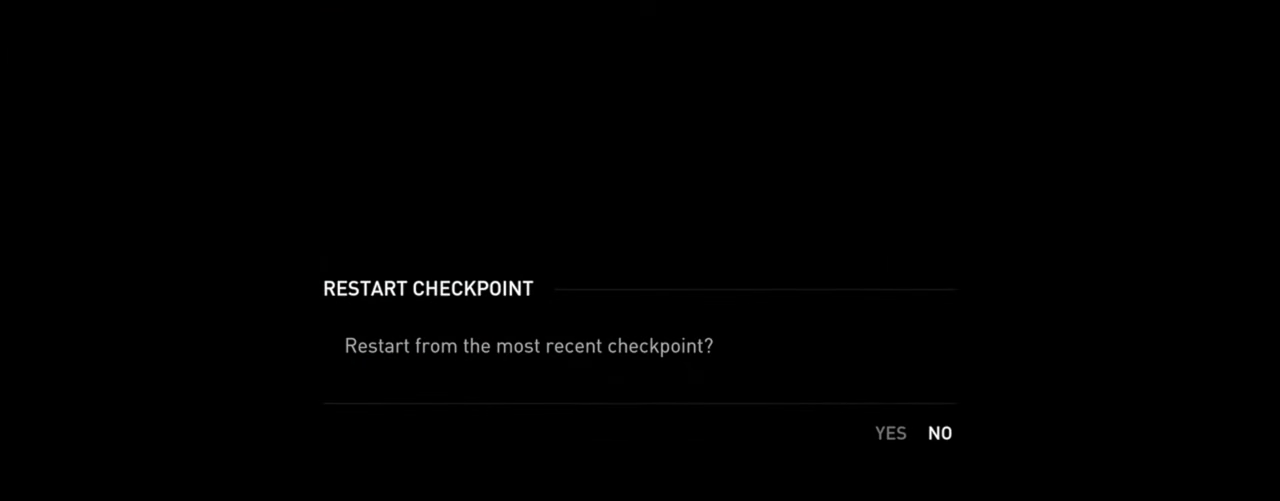
{"buttons": [], "left_stick": "center", "right_stick": "center", "events": [[100, "DPAD_LEFT", "down"], [233, "DPAD_LEFT", "up"]]}
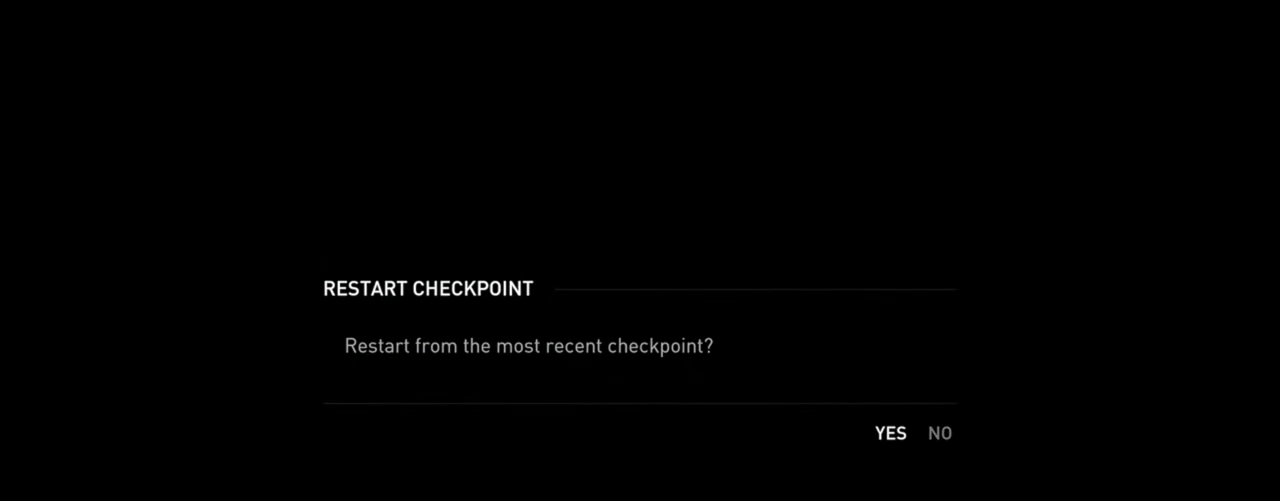
{"buttons": [], "left_stick": "center", "right_stick": "center", "events": []}
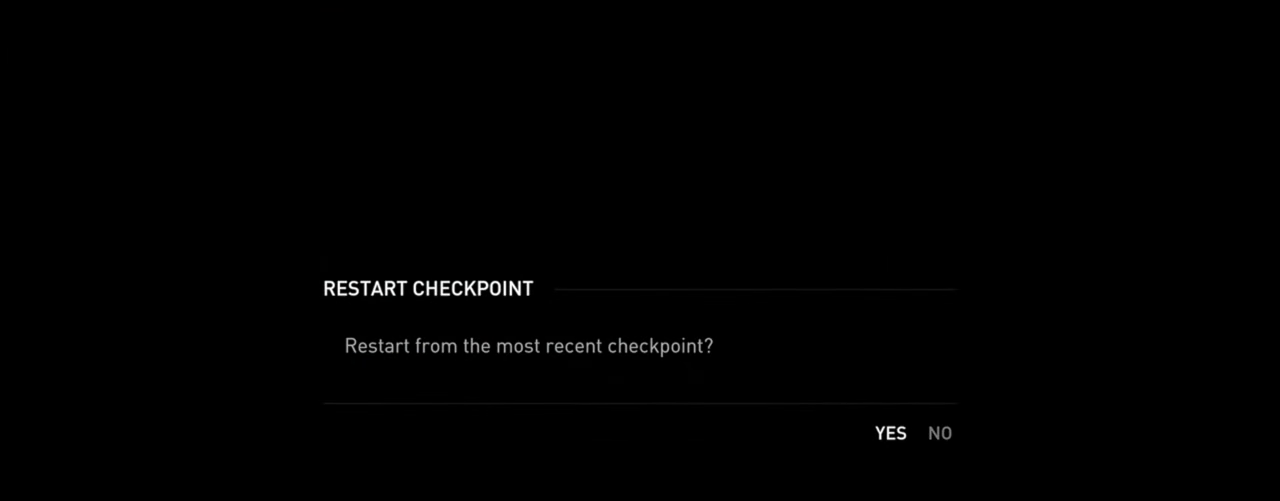
{"buttons": [], "left_stick": "center", "right_stick": "center", "events": [[333, "CROSS", "down"], [500, "CROSS", "up"]]}
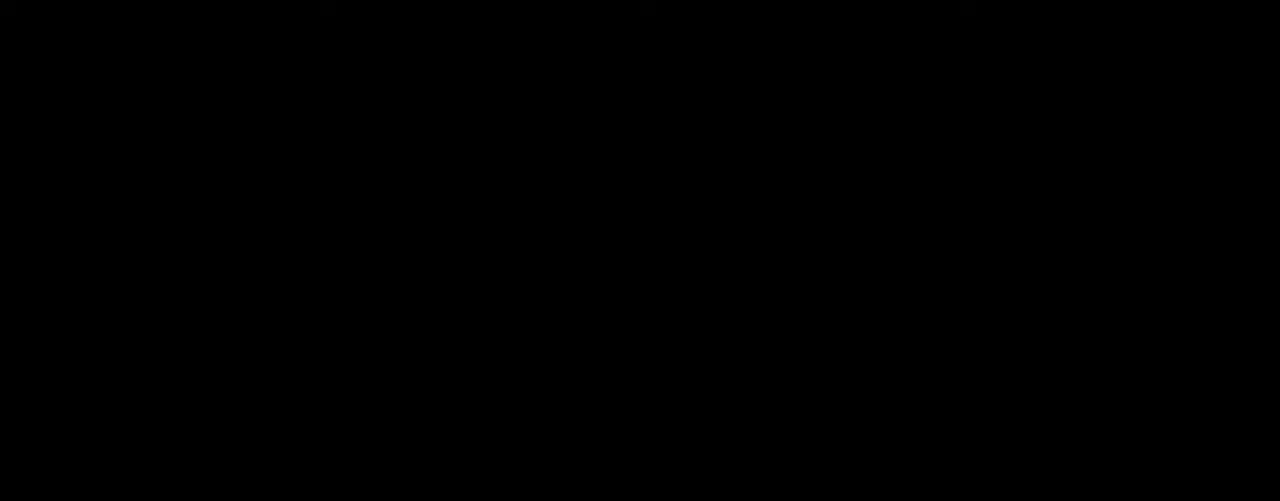
{"buttons": [], "left_stick": "center", "right_stick": "center", "events": []}
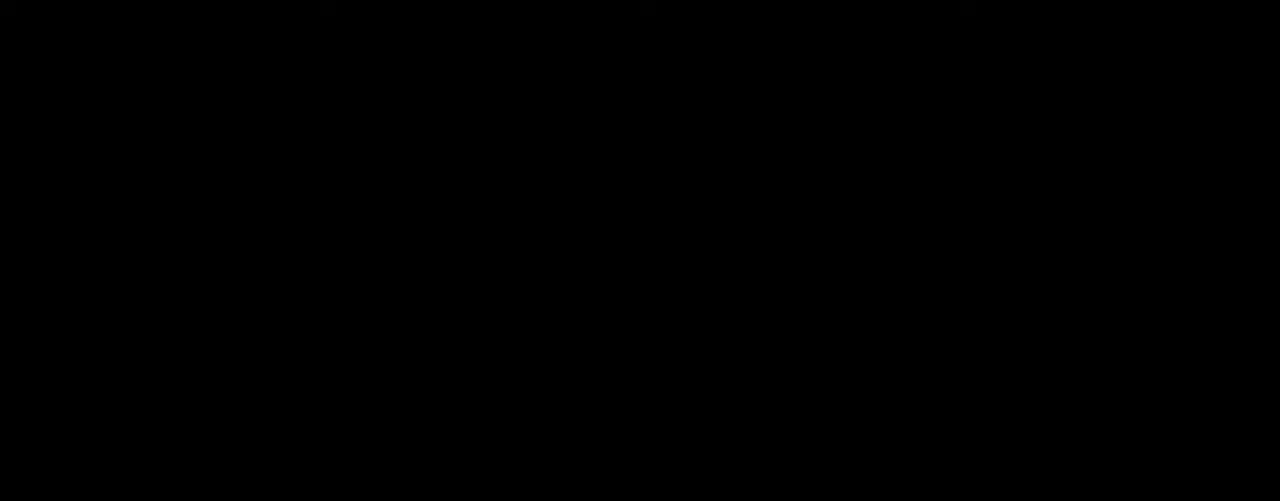
{"buttons": ["L2"], "left_stick": "right", "right_stick": "down-right", "events": [[367, "left_stick", "right"], [417, "right_stick", "down-right"], [450, "L2", "down"]]}
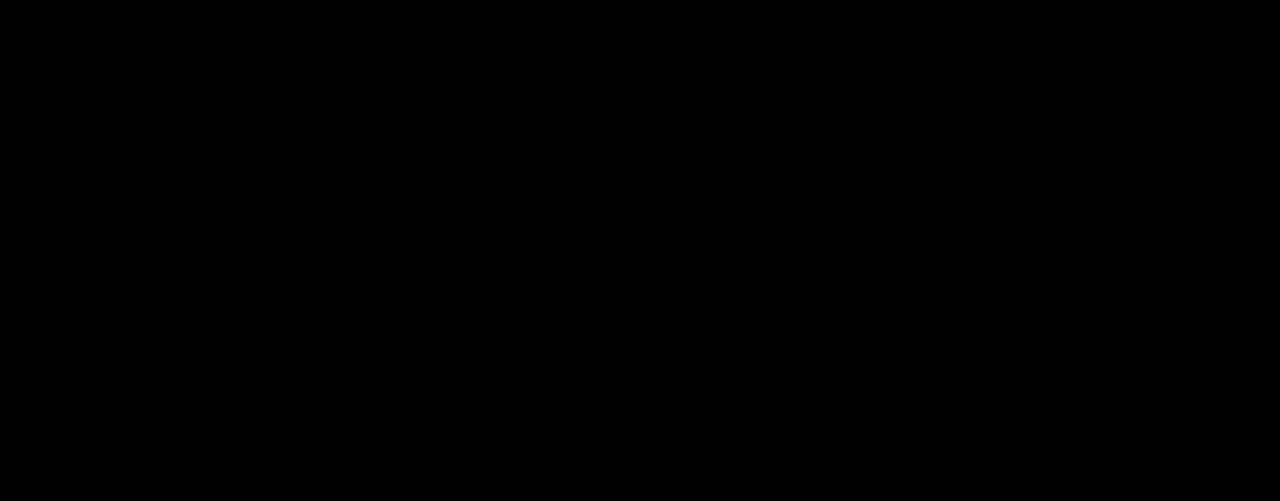
{"buttons": ["L2"], "left_stick": "right", "right_stick": "down-right", "events": []}